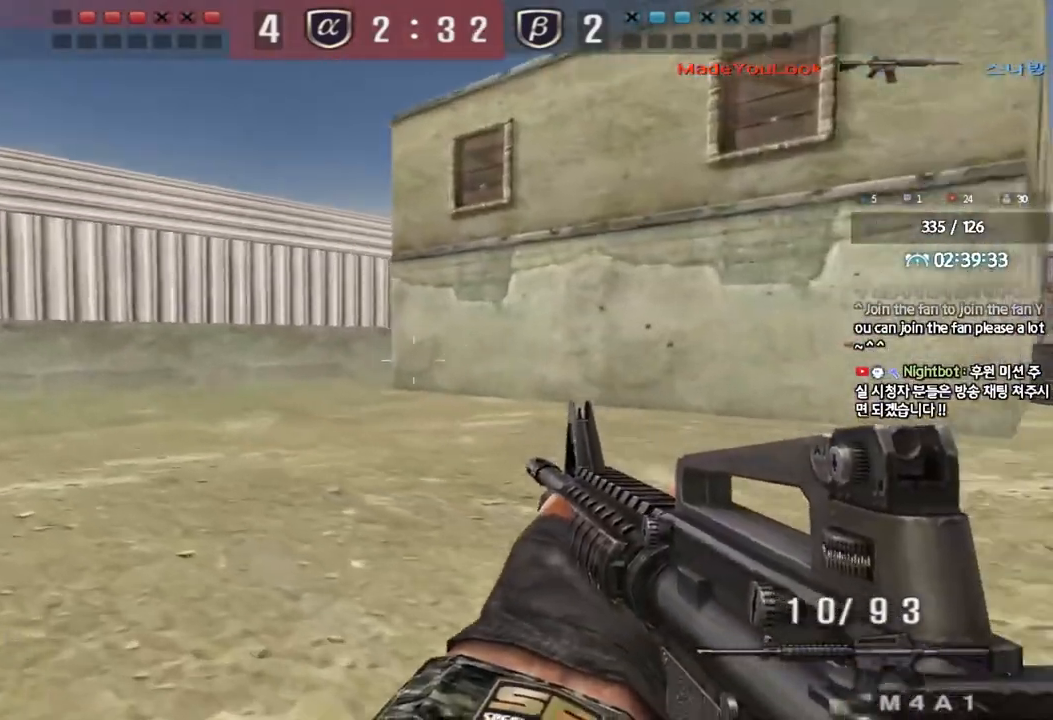
Gameplay with keyboard; each line is a JSON object with the keys held at the frame after it. "events" lists presses ("down") and releases ("up") of "a", "ctrl", "d", "e", "f", "q", "r", "s", "shift", "space", "tab" and "w" between this image and that frame as [ms after this image, input, new state], when the widget could be followed in between. No other keys are recorded. Mouse input is not recorded.
{"keys": ["a", "w"], "events": [[17, "a", "down"], [33, "w", "down"], [317, "a", "up"], [317, "ctrl", "down"], [317, "w", "up"], [383, "ctrl", "up"], [417, "a", "down"], [417, "w", "down"]]}
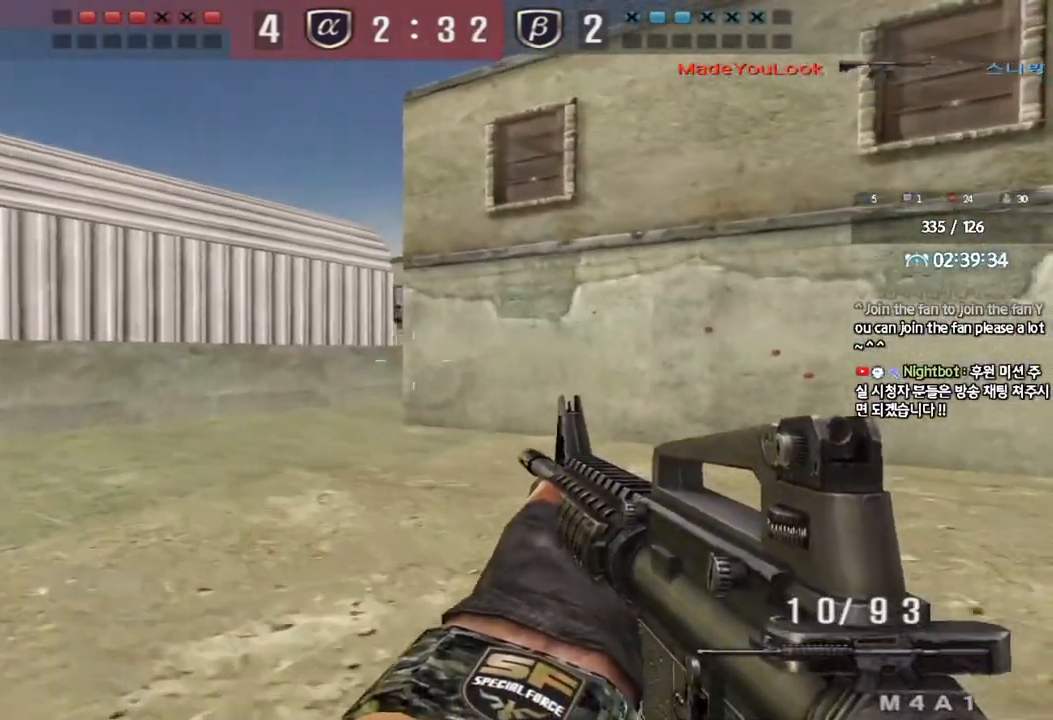
{"keys": ["a", "w"], "events": [[233, "ctrl", "down"], [233, "w", "up"], [250, "a", "up"], [300, "ctrl", "up"], [333, "w", "down"], [350, "a", "down"]]}
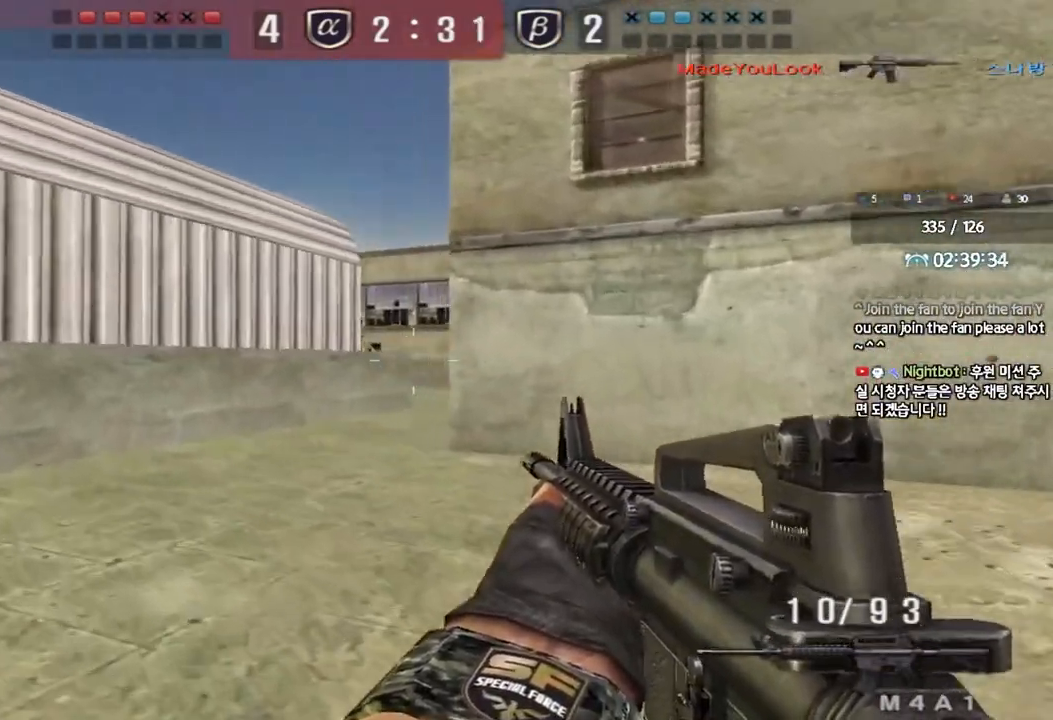
{"keys": [], "events": [[150, "ctrl", "down"], [150, "w", "up"], [167, "a", "up"], [233, "ctrl", "up"], [250, "w", "down"], [267, "a", "down"], [400, "w", "up"], [433, "a", "up"], [433, "ctrl", "down"], [500, "ctrl", "up"]]}
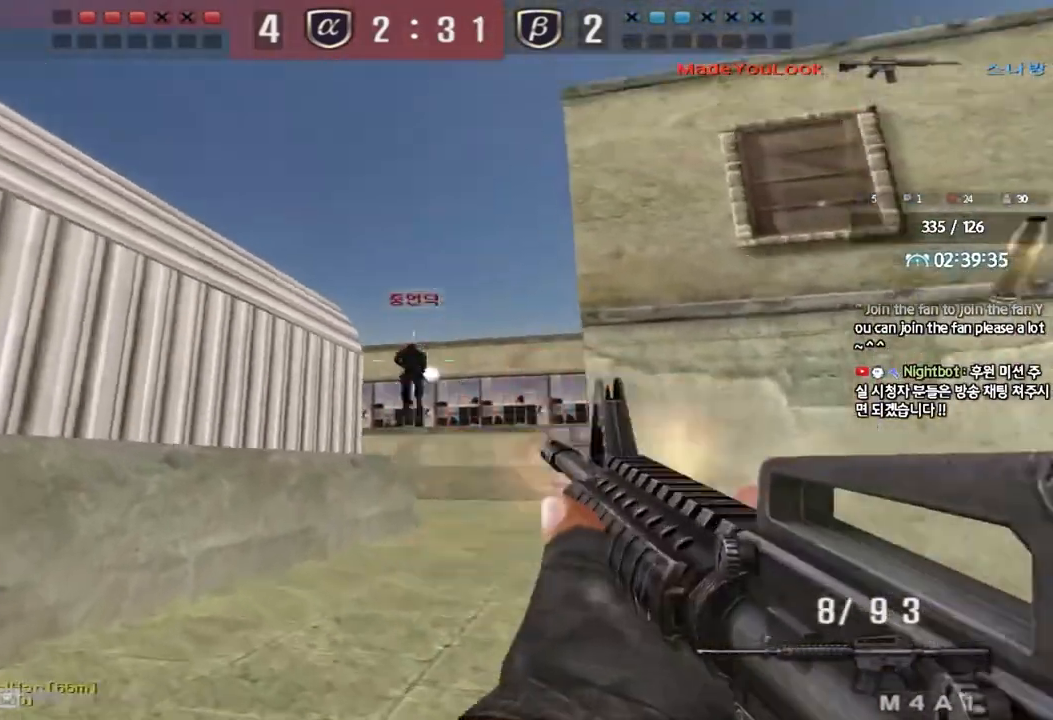
{"keys": ["d", "w"], "events": [[350, "d", "down"], [350, "w", "down"]]}
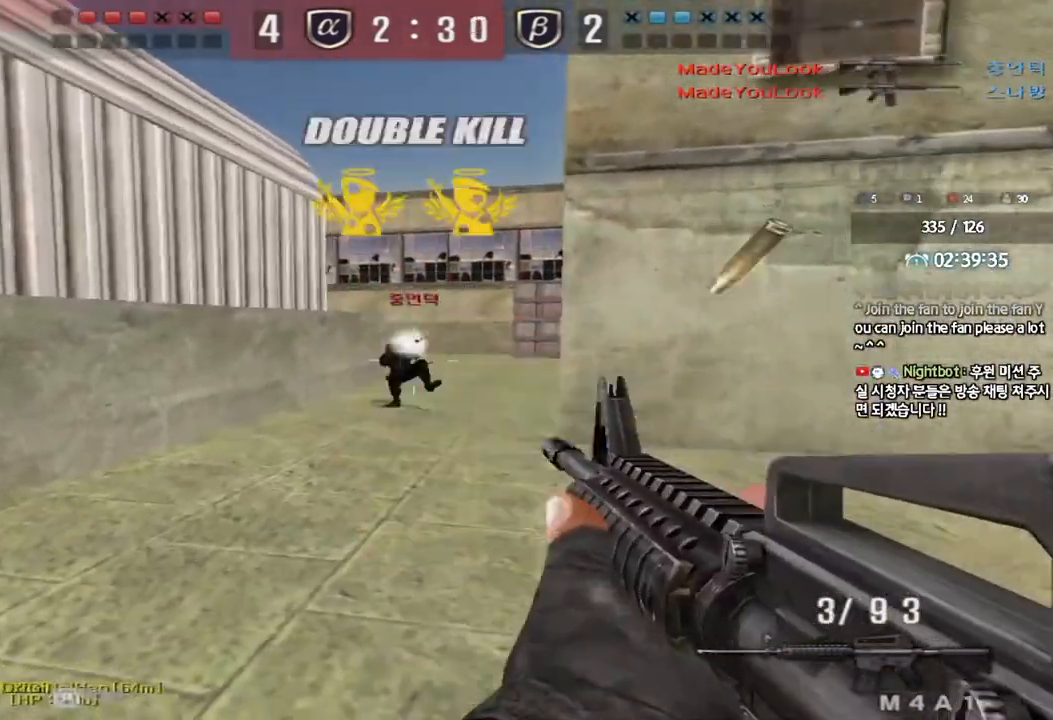
{"keys": ["tab", "w"], "events": [[433, "d", "up"], [450, "tab", "down"]]}
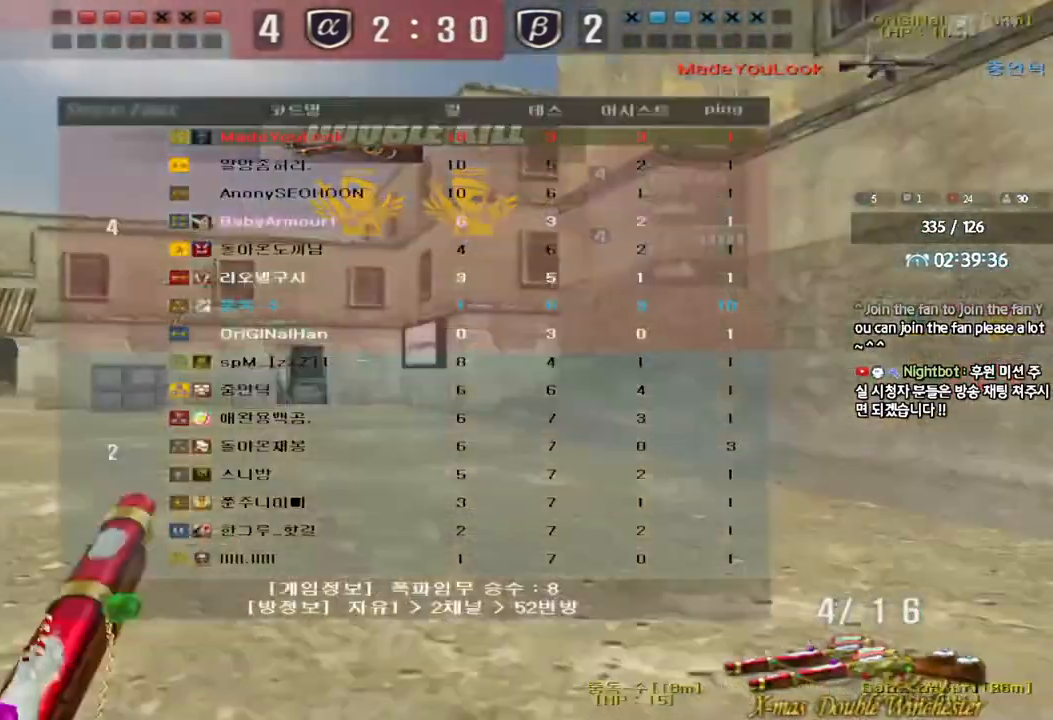
{"keys": ["w"], "events": [[483, "tab", "up"]]}
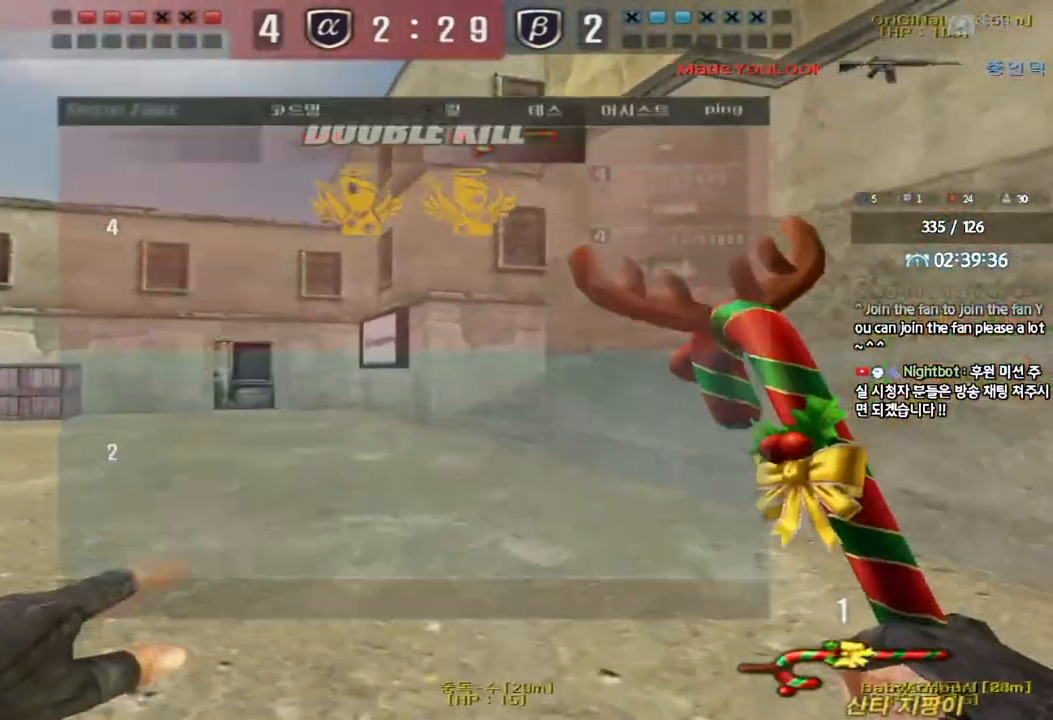
{"keys": ["a", "w"], "events": [[83, "a", "down"]]}
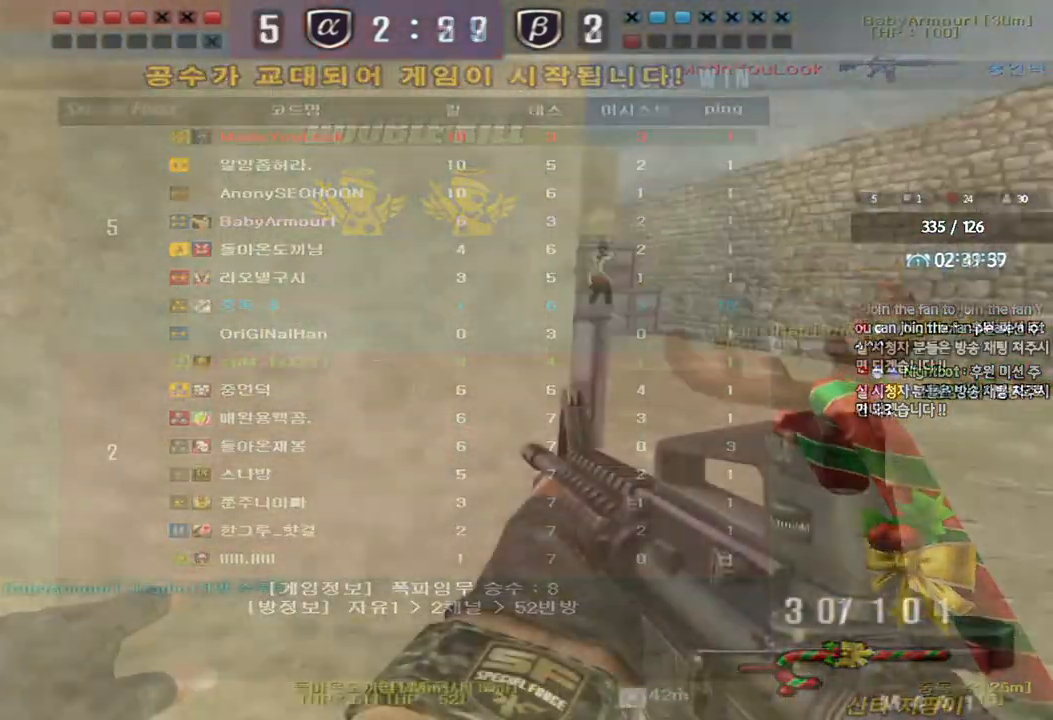
{"keys": ["d", "w"], "events": [[17, "a", "up"], [33, "shift", "down"], [100, "w", "up"], [433, "shift", "up"], [483, "d", "down"], [500, "w", "down"]]}
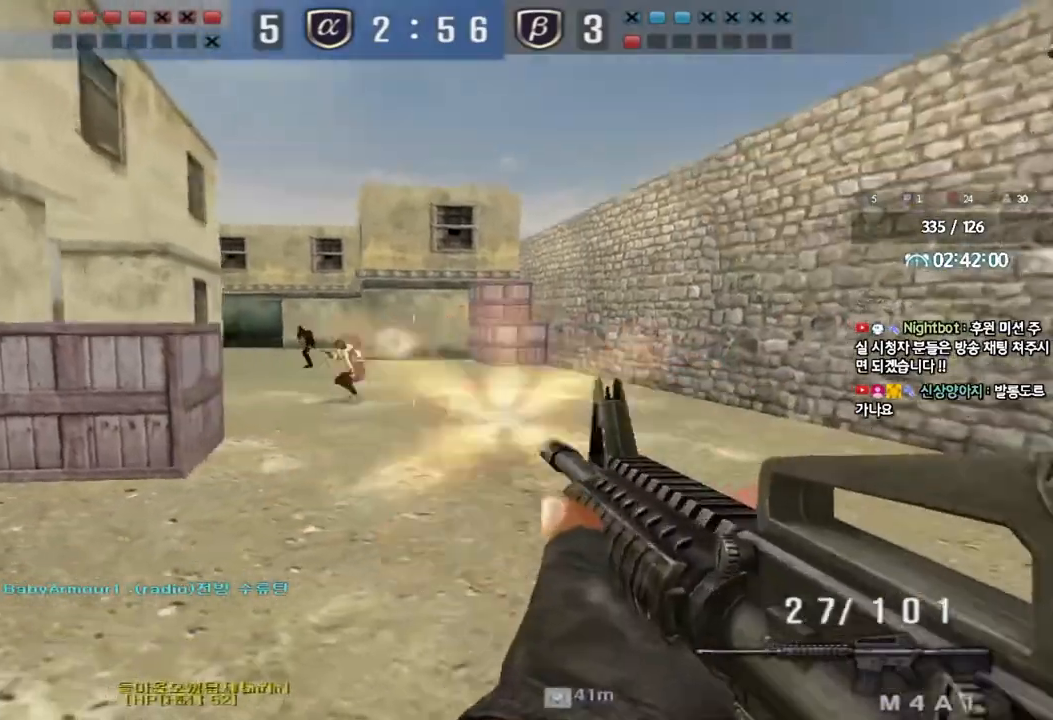
{"keys": ["ctrl"], "events": [[133, "ctrl", "down"], [133, "d", "up"], [150, "w", "up"], [167, "space", "down"], [283, "space", "up"]]}
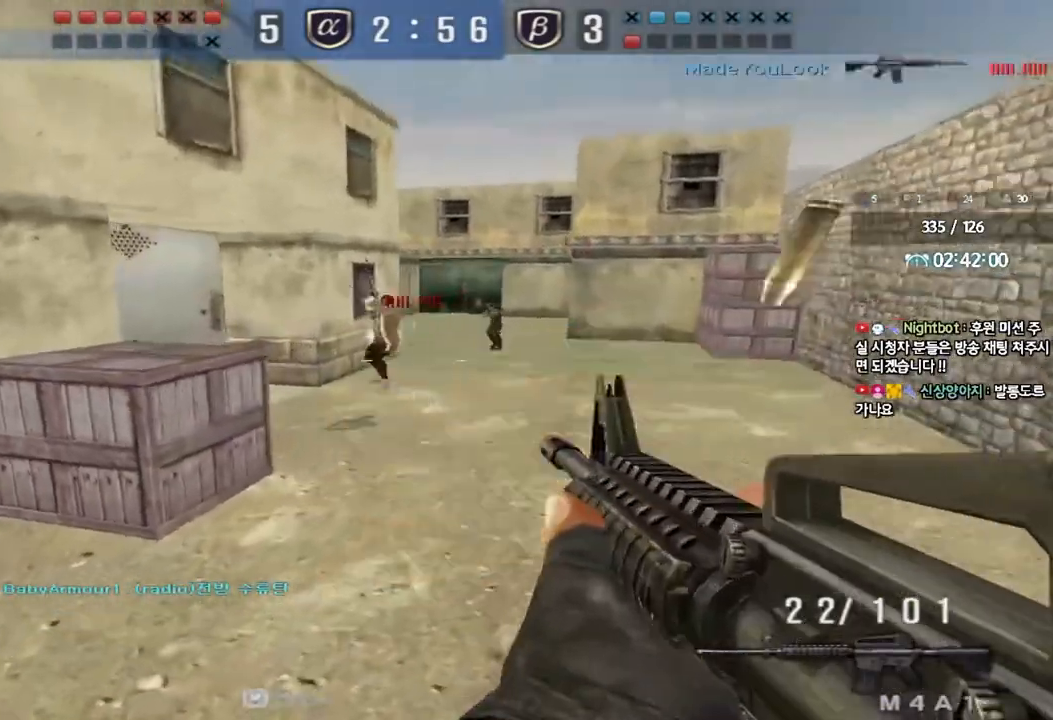
{"keys": ["shift", "space"], "events": [[183, "ctrl", "up"], [217, "w", "down"], [233, "d", "down"], [383, "d", "up"], [383, "shift", "down"], [400, "space", "down"], [400, "w", "up"]]}
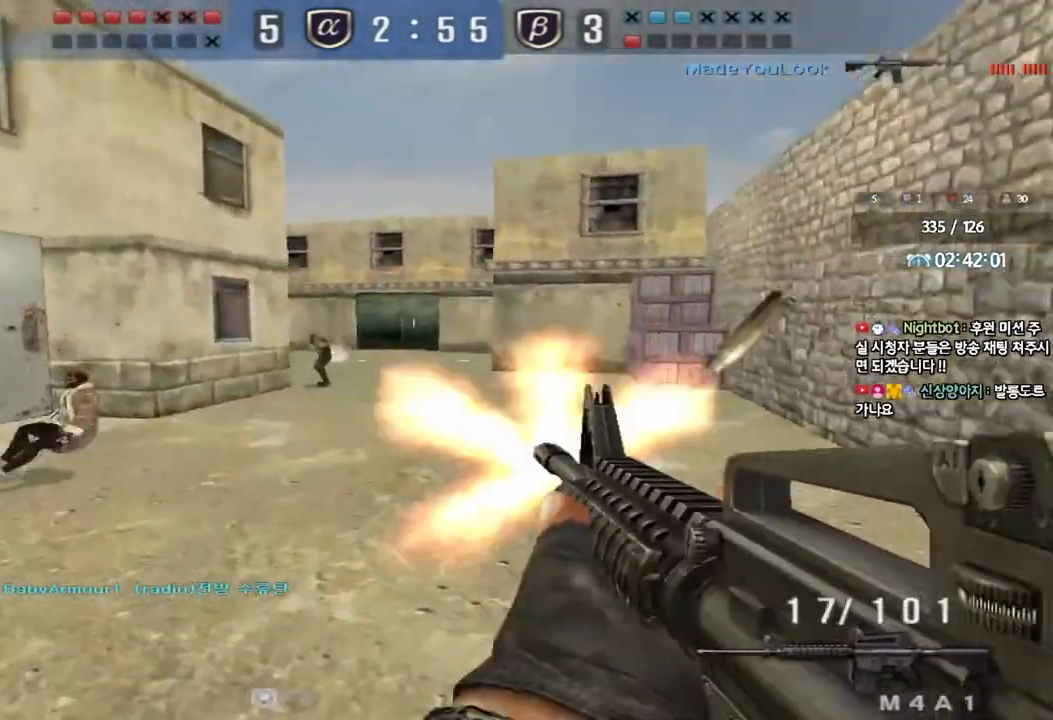
{"keys": [], "events": [[17, "space", "up"], [467, "shift", "up"]]}
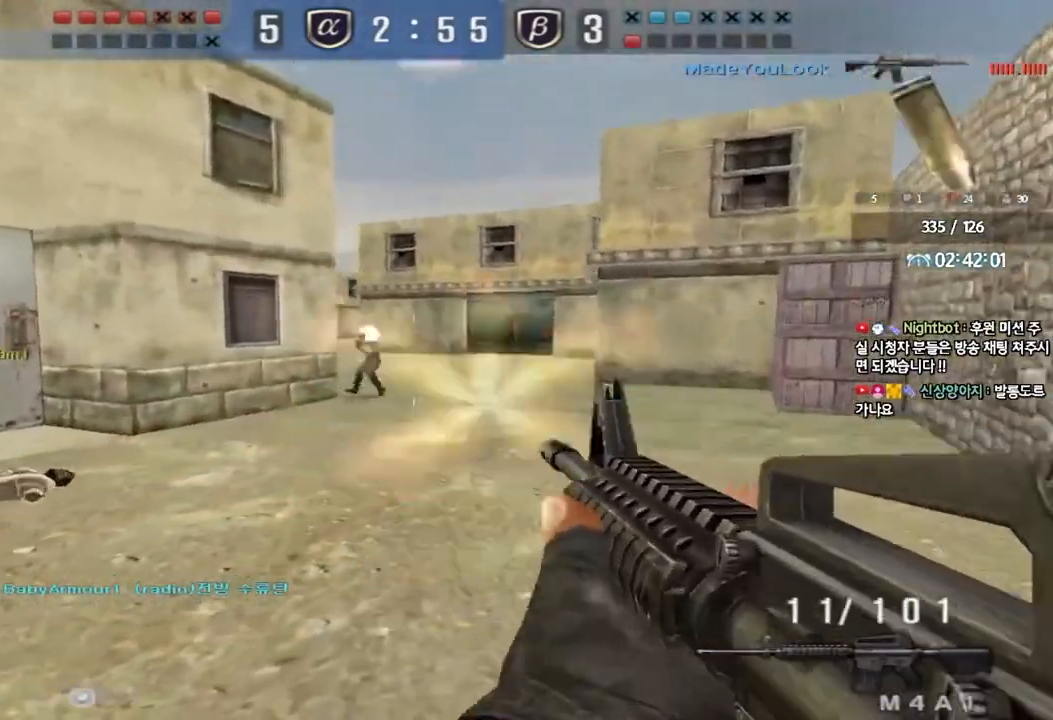
{"keys": ["r"], "events": [[17, "d", "down"], [17, "w", "down"], [117, "shift", "down"], [133, "d", "up"], [133, "w", "up"], [167, "space", "down"], [267, "space", "up"], [367, "shift", "up"], [433, "r", "down"]]}
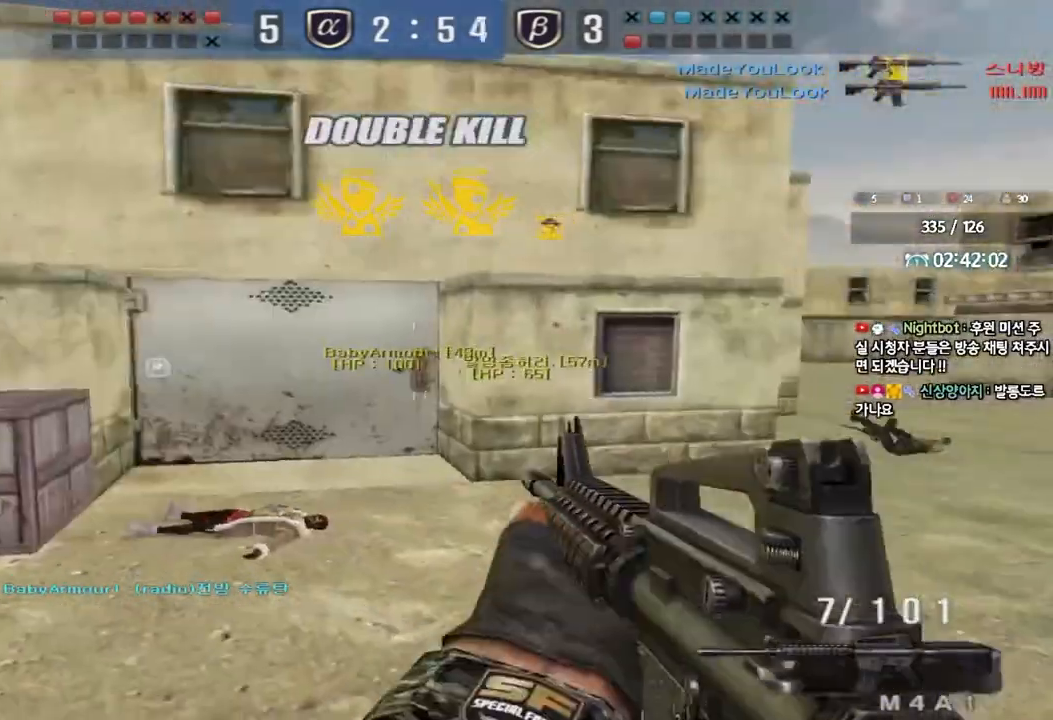
{"keys": ["d", "w"], "events": [[17, "r", "up"], [233, "d", "down"], [267, "w", "down"]]}
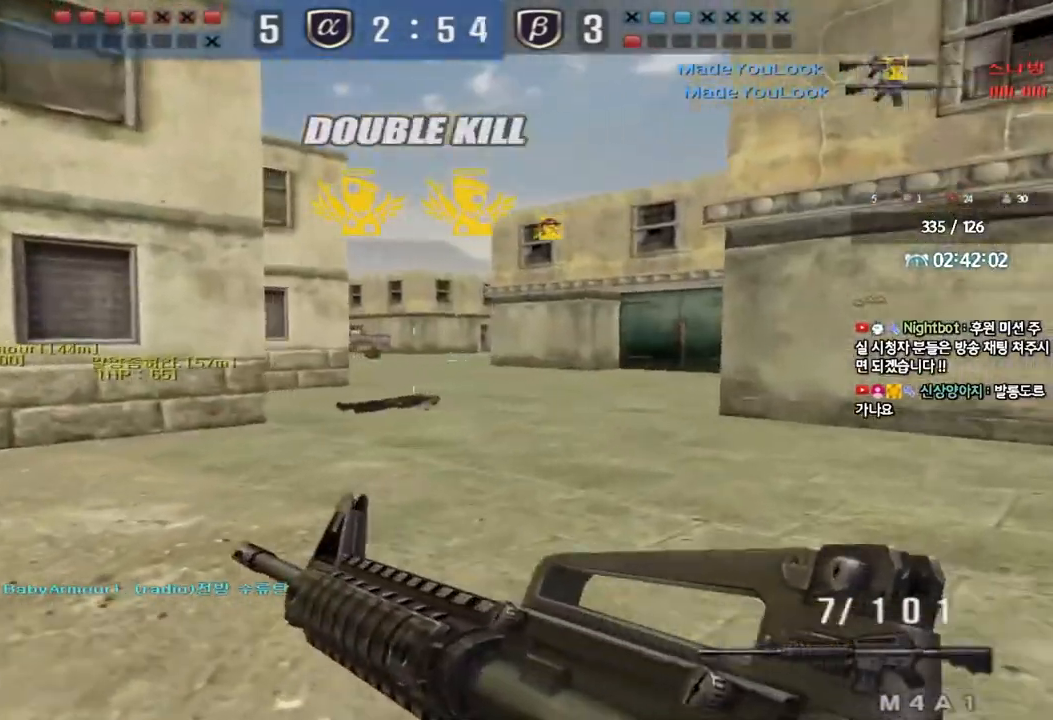
{"keys": ["d", "w"], "events": [[33, "d", "up"], [33, "w", "up"], [117, "d", "down"], [117, "w", "down"], [300, "ctrl", "down"], [300, "d", "up"], [317, "w", "up"], [383, "ctrl", "up"], [383, "d", "down"], [400, "w", "down"]]}
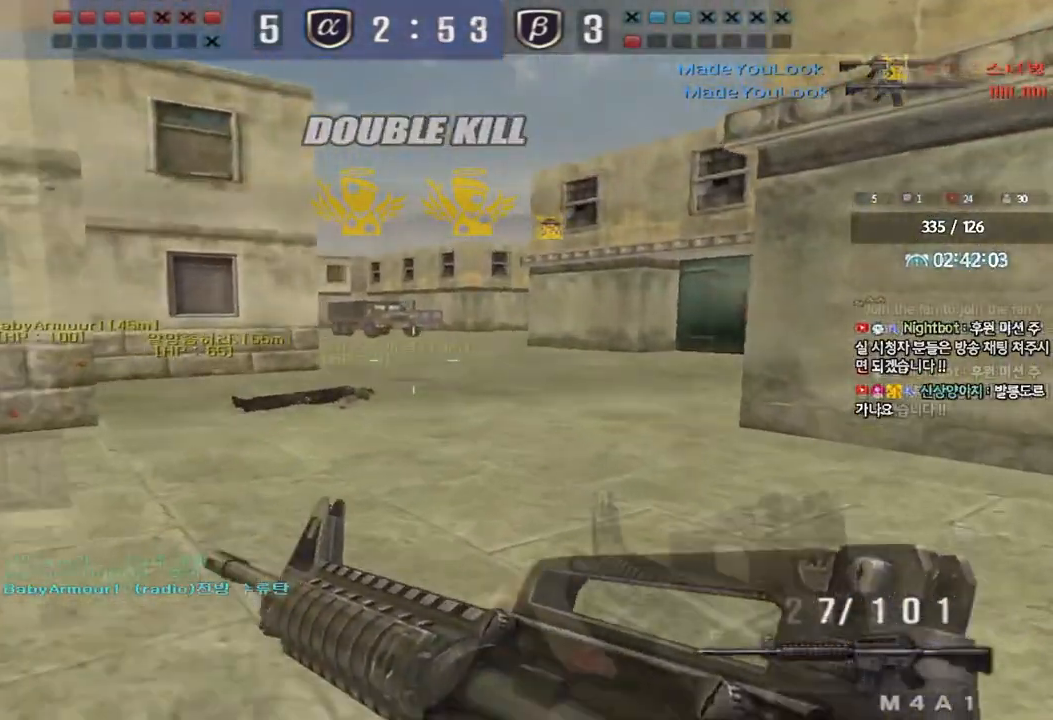
{"keys": ["ctrl"], "events": [[67, "ctrl", "down"], [150, "d", "up"], [200, "a", "down"], [200, "ctrl", "up"], [417, "ctrl", "down"], [433, "w", "up"], [450, "a", "up"]]}
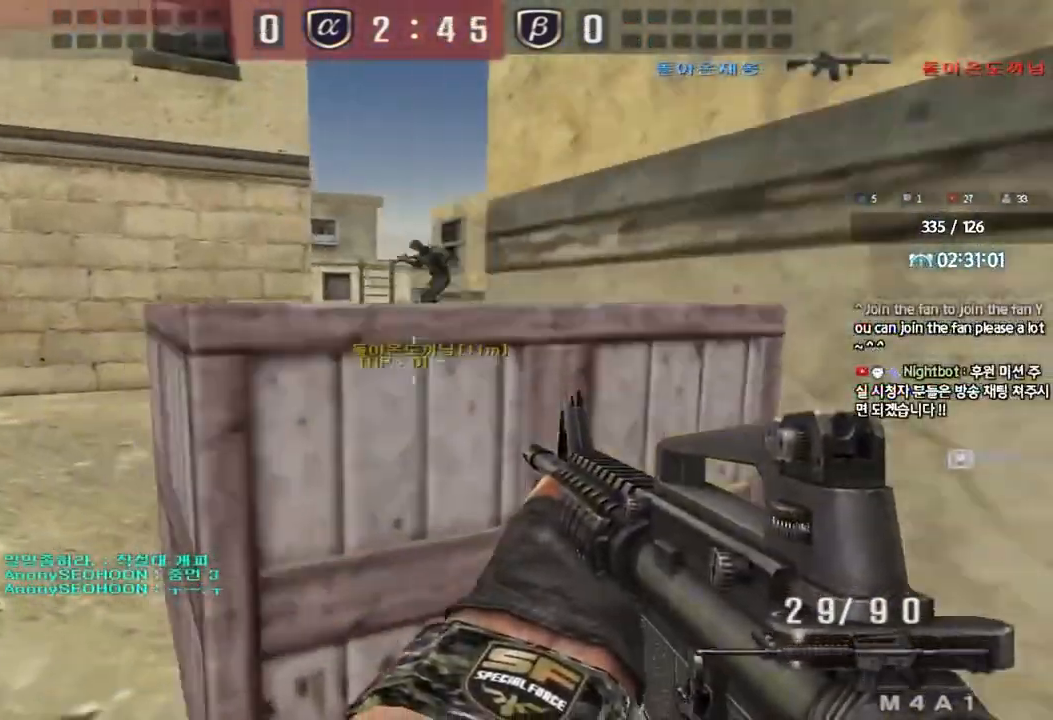
{"keys": ["d", "w"], "events": [[17, "ctrl", "up"], [33, "a", "down"], [33, "w", "down"], [250, "w", "up"], [267, "ctrl", "down"], [283, "a", "up"], [333, "ctrl", "up"], [333, "d", "down"], [333, "w", "down"]]}
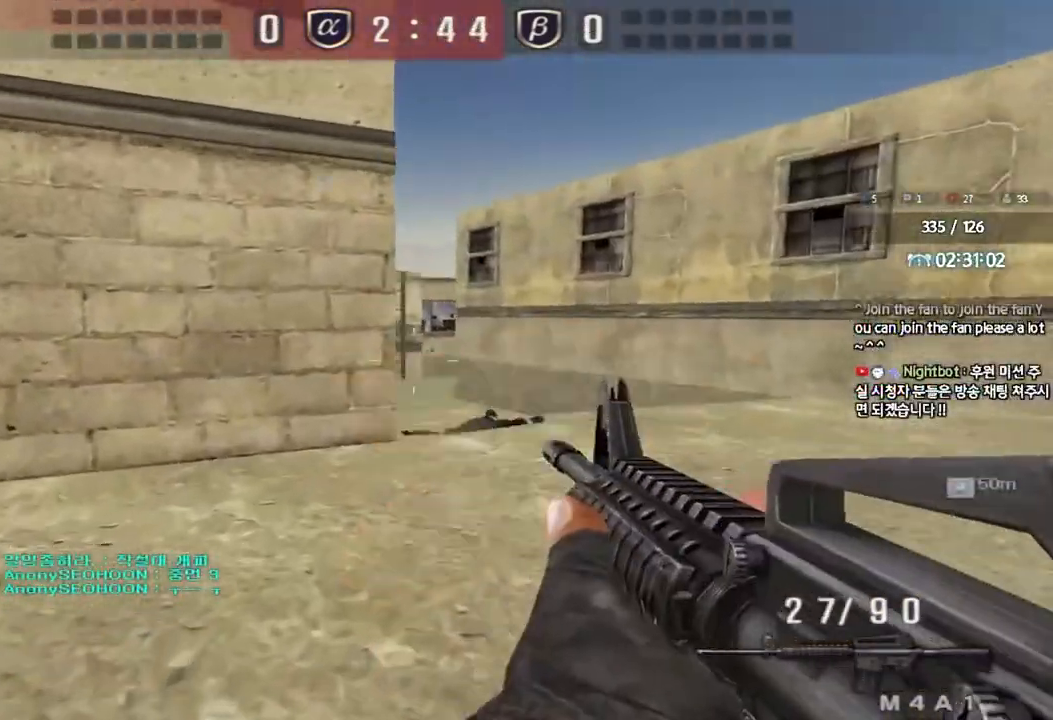
{"keys": [], "events": [[167, "shift", "down"], [183, "d", "up"], [183, "w", "up"], [217, "space", "down"], [300, "space", "up"], [317, "shift", "up"]]}
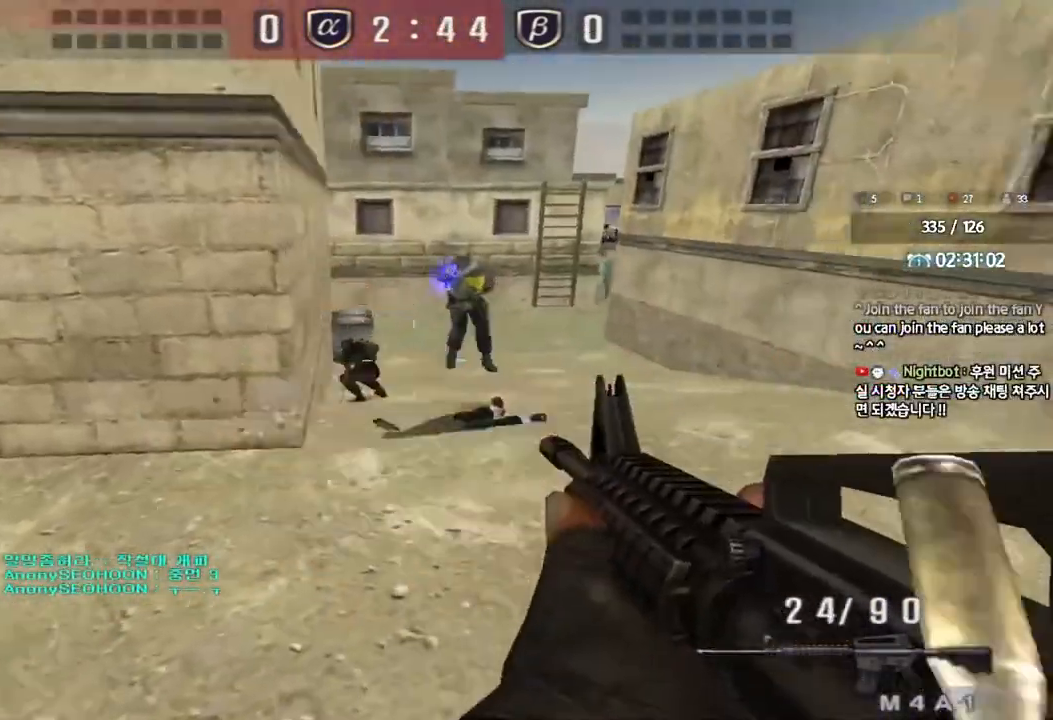
{"keys": ["ctrl", "space"], "events": [[333, "d", "down"], [333, "w", "down"], [467, "ctrl", "down"], [467, "d", "up"], [483, "w", "up"], [500, "space", "down"]]}
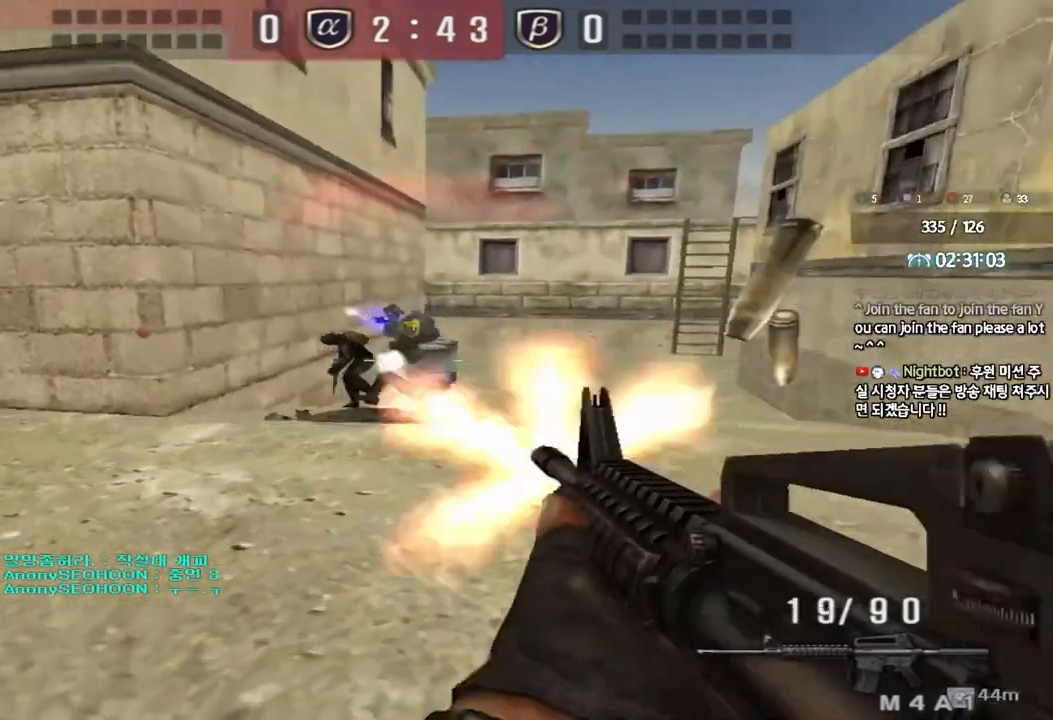
{"keys": ["d", "w"], "events": [[67, "a", "down"], [67, "s", "down"], [67, "space", "up"], [83, "ctrl", "up"], [183, "ctrl", "down"], [283, "s", "up"], [300, "a", "up"], [300, "ctrl", "up"], [367, "d", "down"], [383, "w", "down"], [400, "ctrl", "down"], [500, "ctrl", "up"]]}
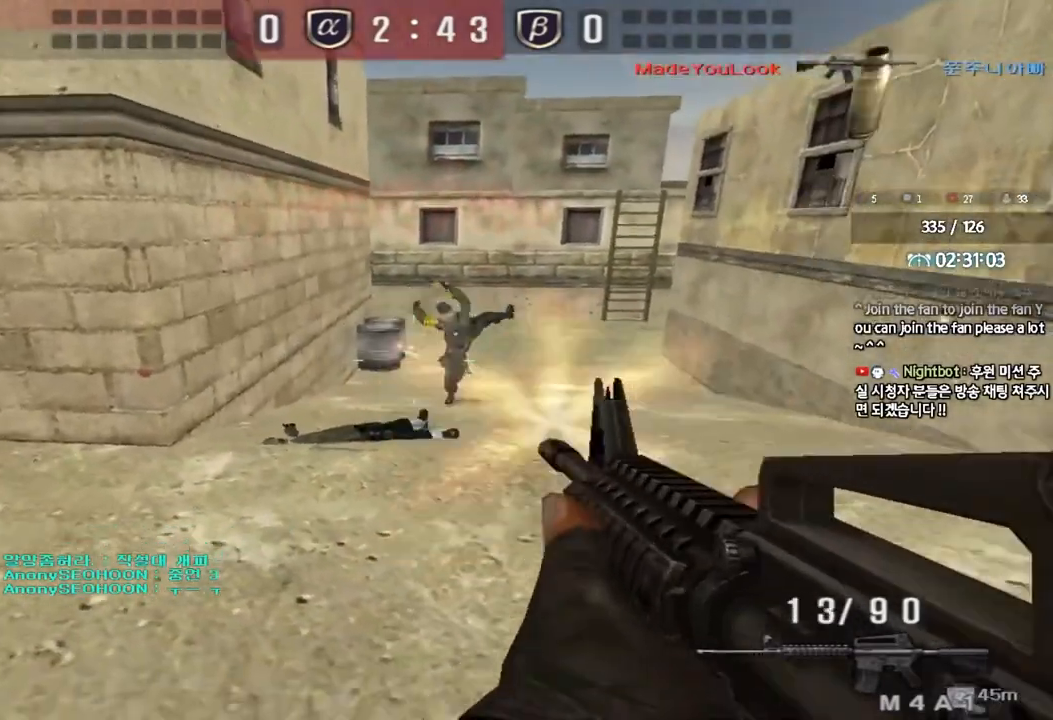
{"keys": ["a", "s"], "events": [[317, "ctrl", "down"], [333, "d", "up"], [350, "w", "up"], [367, "space", "down"], [433, "a", "down"], [433, "s", "down"], [433, "space", "up"], [450, "ctrl", "up"]]}
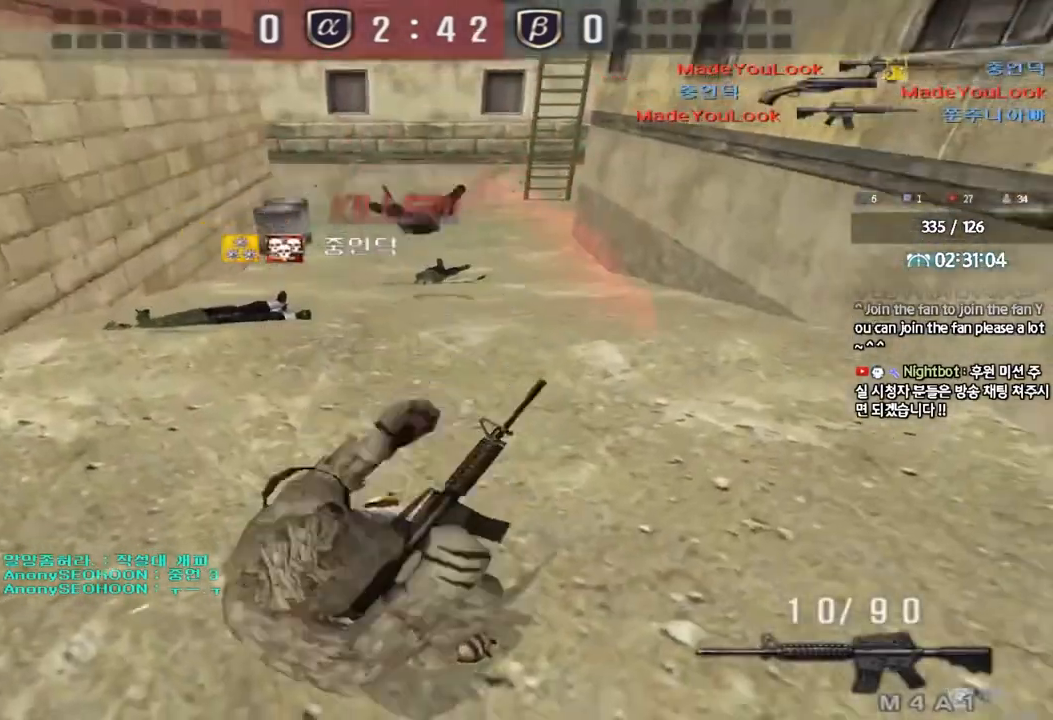
{"keys": [], "events": [[33, "ctrl", "down"], [183, "ctrl", "up"], [200, "a", "up"], [217, "s", "up"]]}
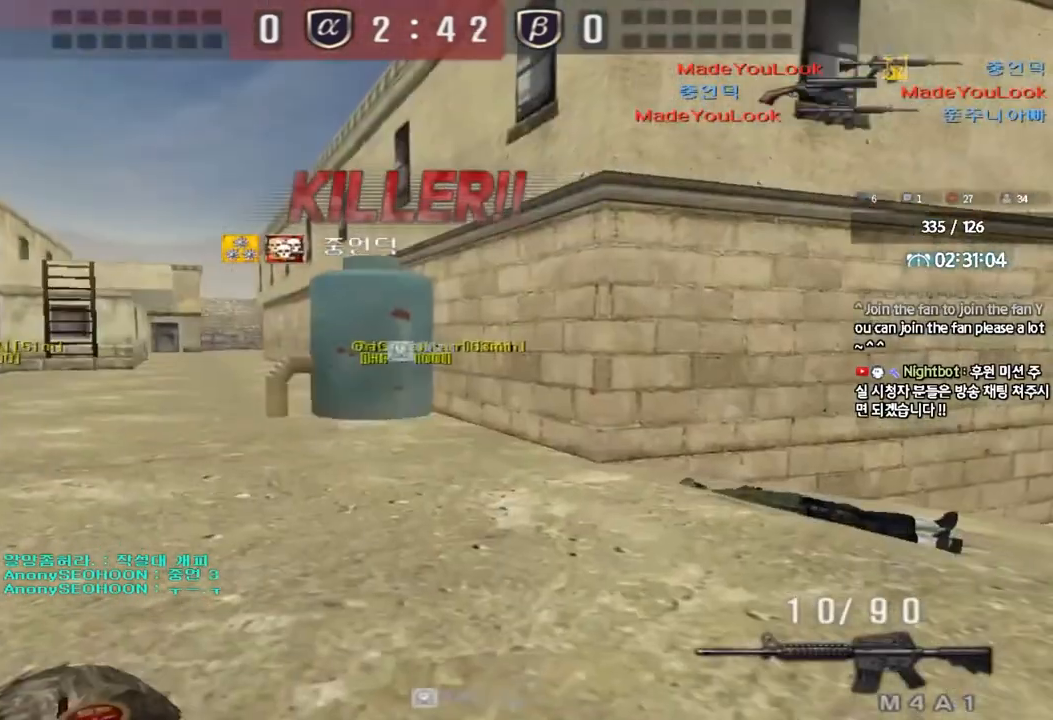
{"keys": ["tab"], "events": [[17, "tab", "down"]]}